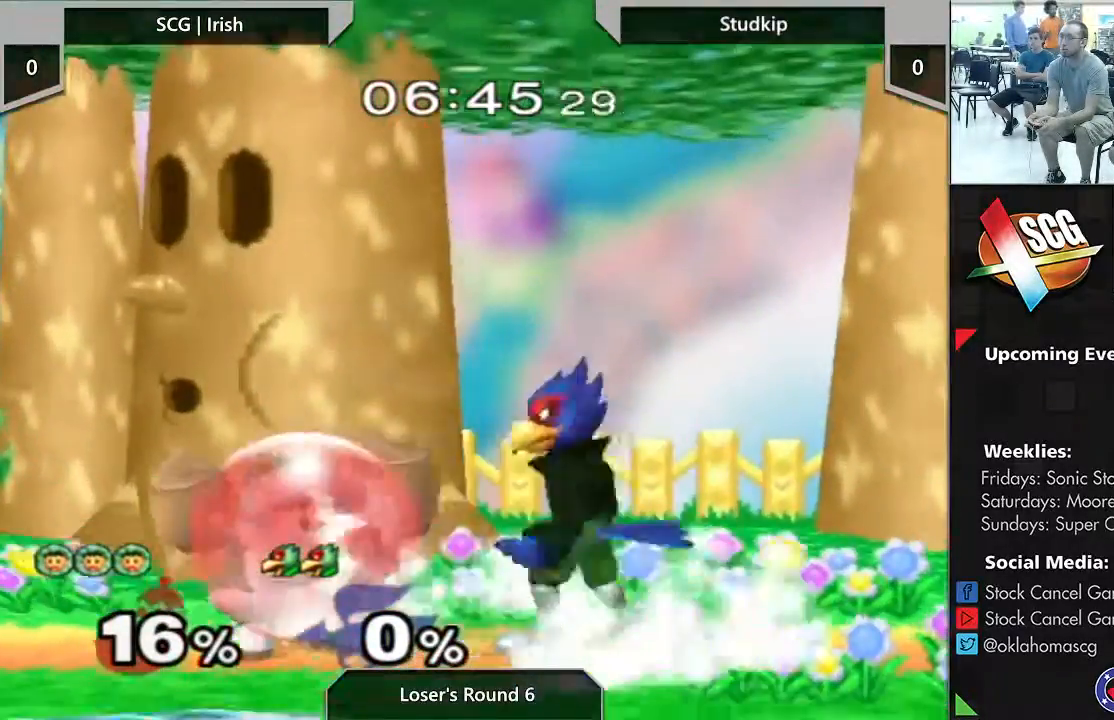
Gameplay with a controller (Nintendo layout); each line is a JSON object with the inputs held at the frame after it (dt_ms = milliseconds from this image to that frame). "events" lists button and stick changes between this image and that frame as [ms after this image, input, new state], when the widget could be followed in between. Not read: L3 R2 R3.
{"dt_ms": 500, "buttons": [], "left_stick": "center", "right_stick": "center", "events": []}
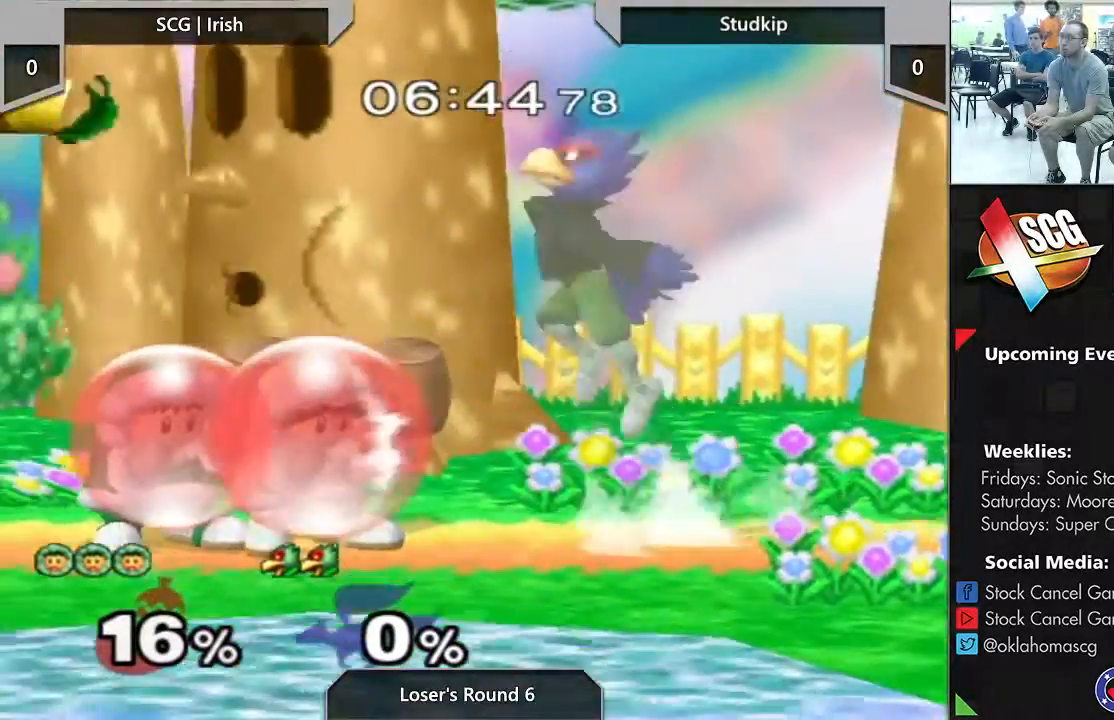
{"dt_ms": 500, "buttons": [], "left_stick": "right", "right_stick": "center", "events": [[433, "left_stick", "right"]]}
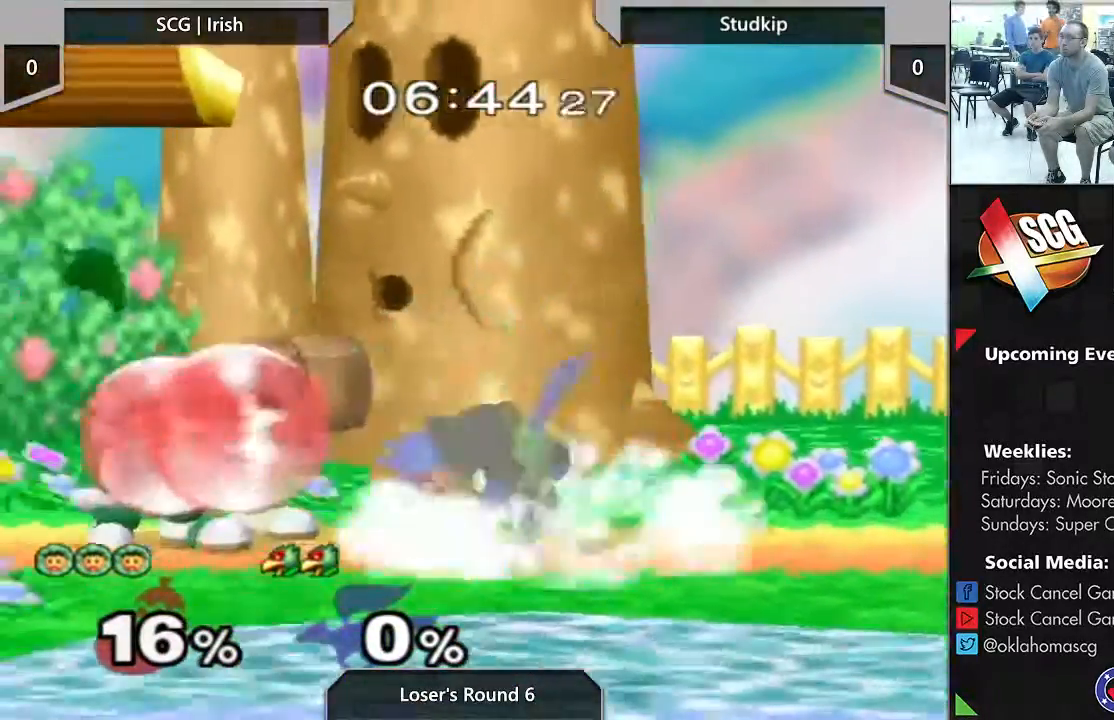
{"dt_ms": 500, "buttons": ["START"], "left_stick": "center", "right_stick": "center", "events": [[100, "left_stick", "center"], [317, "START", "down"]]}
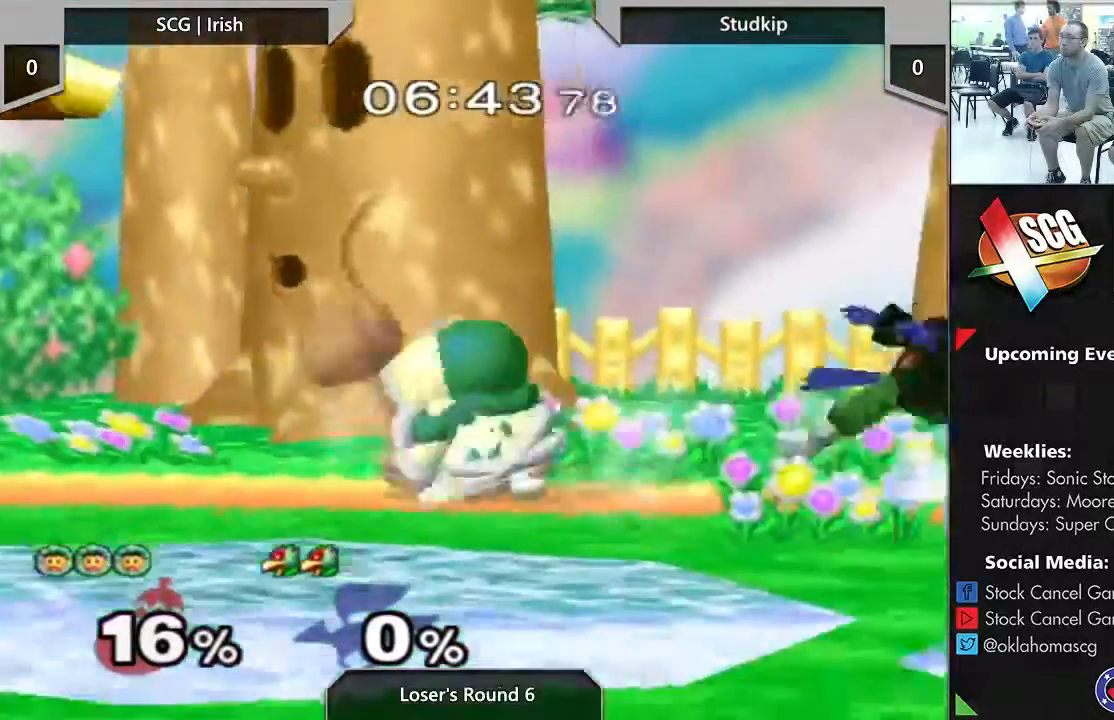
{"dt_ms": 500, "buttons": [], "left_stick": "center", "right_stick": "center", "events": [[17, "left_stick", "right"], [133, "A", "down"], [233, "A", "up"], [333, "START", "up"], [333, "left_stick", "center"]]}
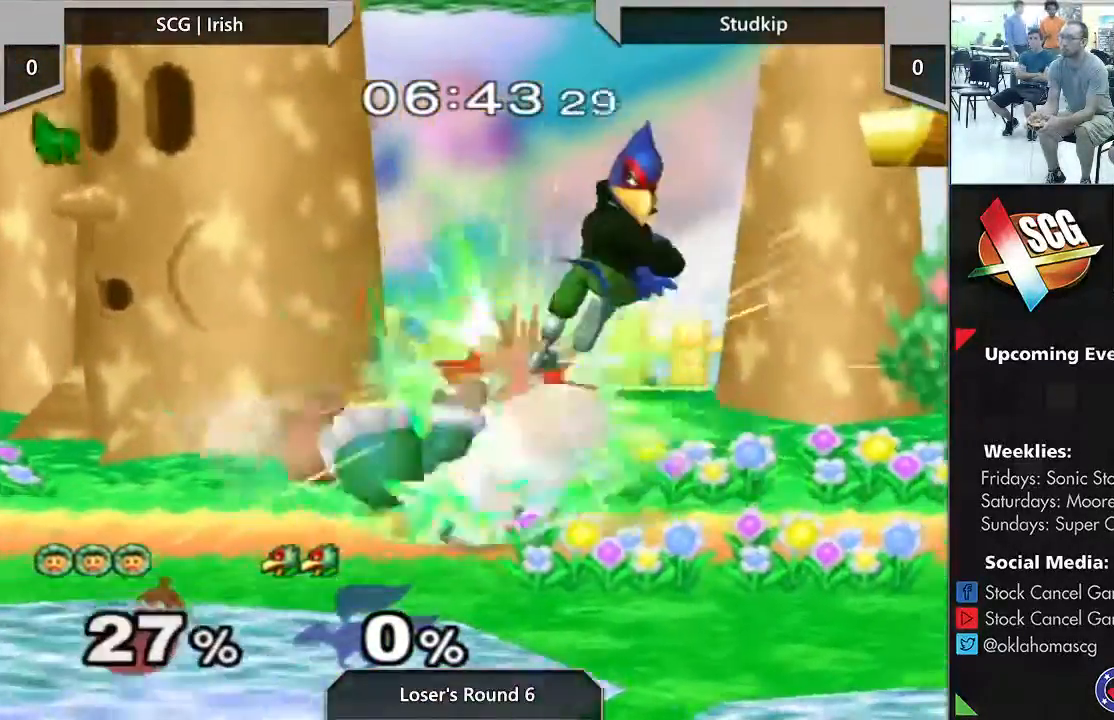
{"dt_ms": 500, "buttons": ["START"], "left_stick": "down", "right_stick": "center", "events": [[67, "START", "down"], [167, "left_stick", "down"], [233, "A", "down"], [367, "A", "up"]]}
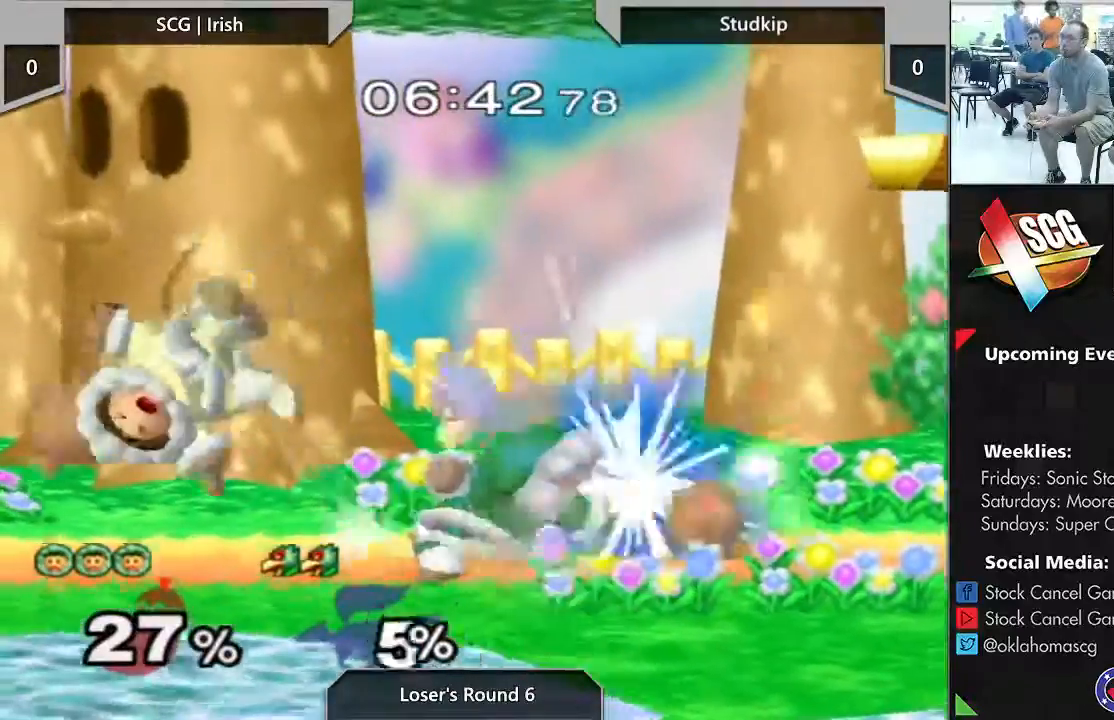
{"dt_ms": 500, "buttons": [], "left_stick": "down", "right_stick": "center", "events": [[417, "START", "up"]]}
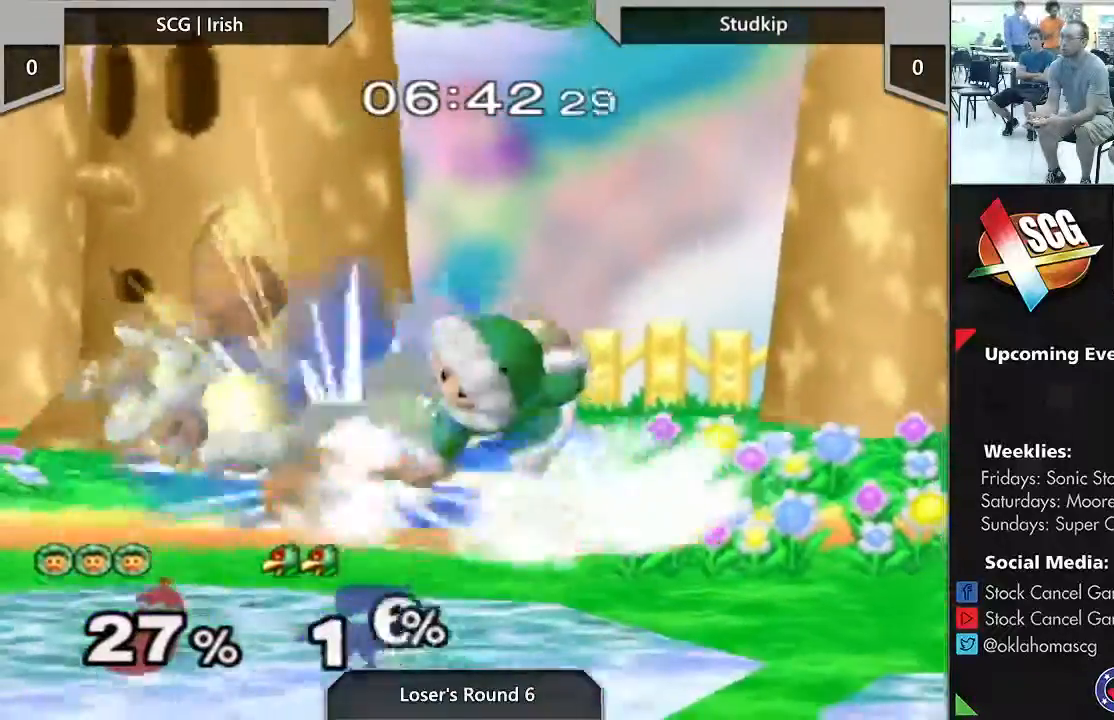
{"dt_ms": 500, "buttons": ["START"], "left_stick": "center", "right_stick": "center", "events": [[233, "left_stick", "center"], [433, "START", "down"]]}
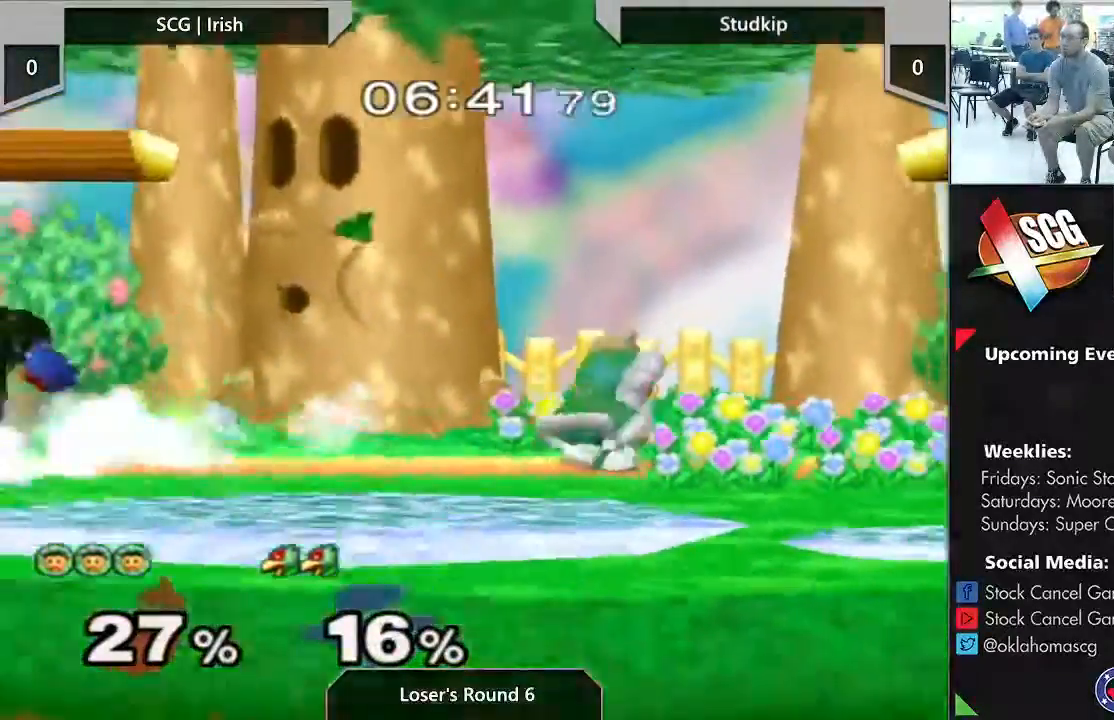
{"dt_ms": 500, "buttons": [], "left_stick": "left", "right_stick": "center", "events": [[33, "left_stick", "left"], [233, "START", "up"]]}
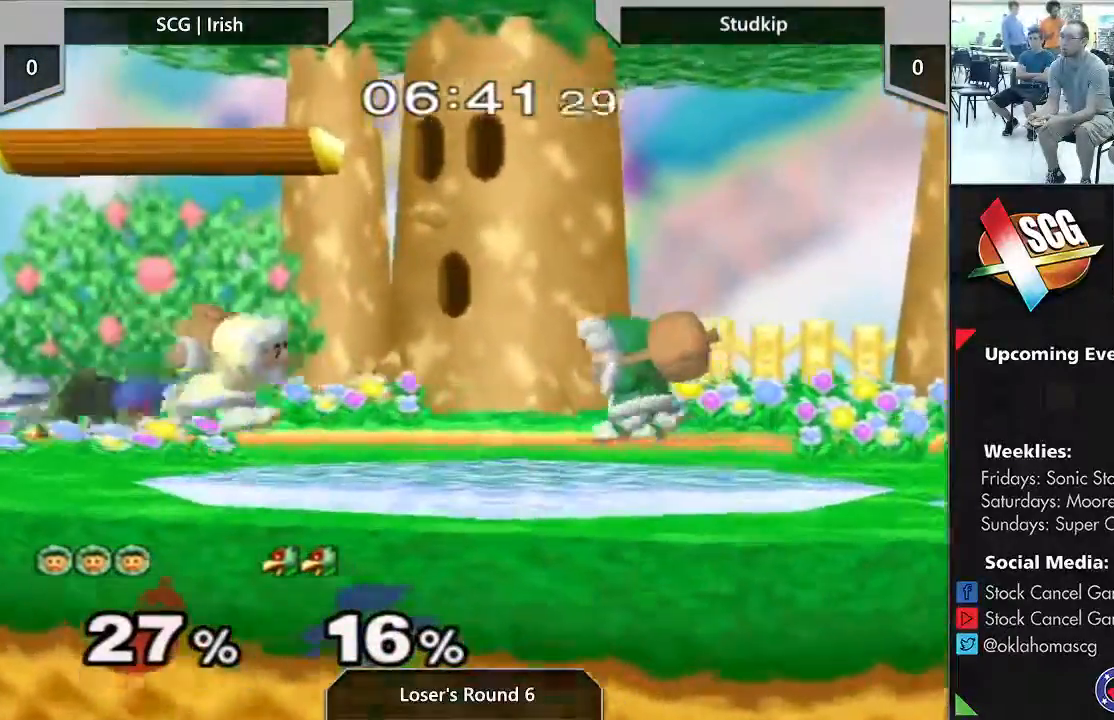
{"dt_ms": 500, "buttons": ["Y"], "left_stick": "down-right", "right_stick": "center", "events": [[400, "Y", "down"], [433, "left_stick", "down-right"]]}
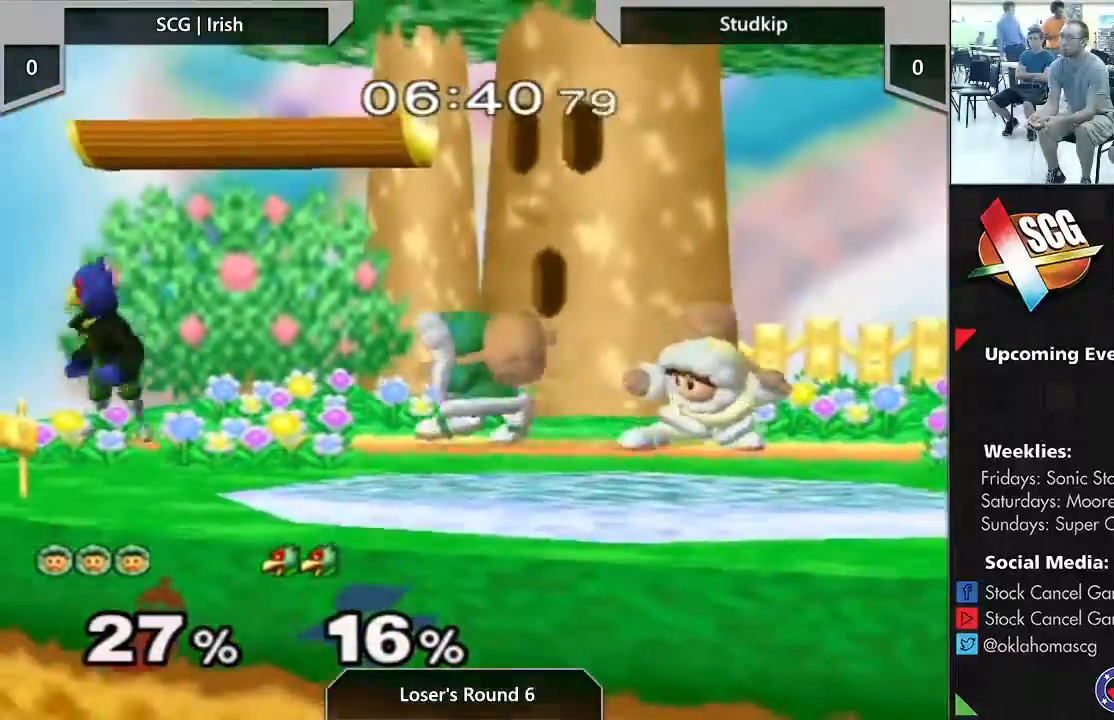
{"dt_ms": 500, "buttons": ["START"], "left_stick": "left", "right_stick": "center", "events": [[83, "left_stick", "center"], [267, "START", "down"], [267, "Y", "up"], [483, "left_stick", "left"]]}
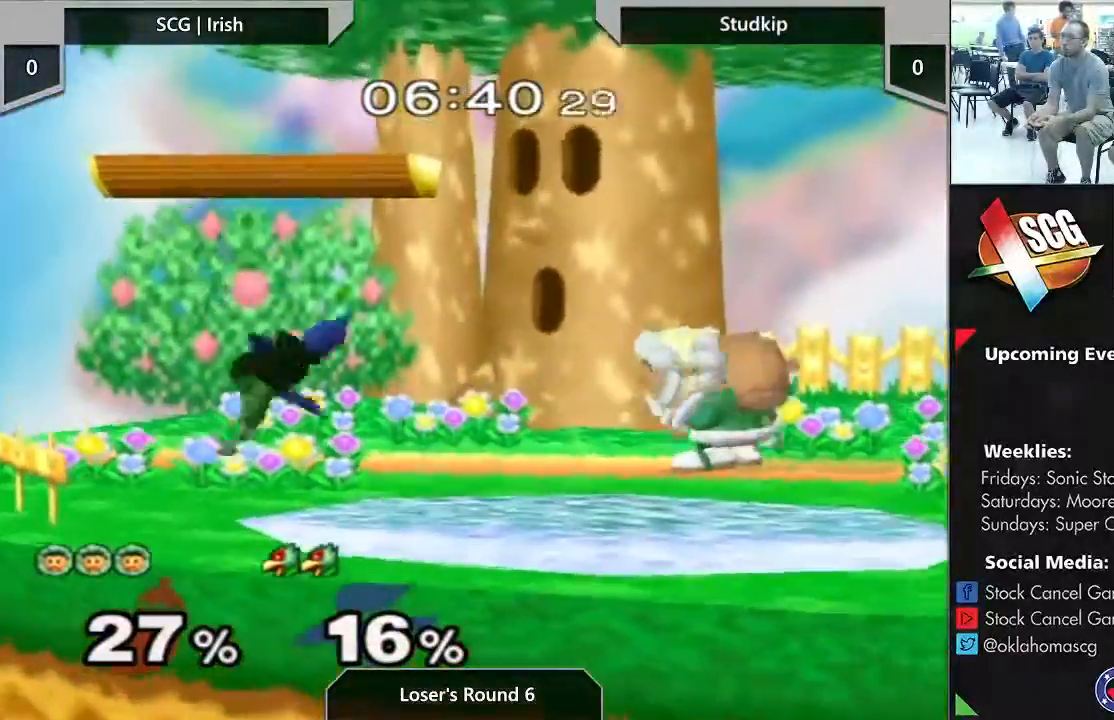
{"dt_ms": 500, "buttons": [], "left_stick": "left", "right_stick": "center", "events": [[33, "START", "up"]]}
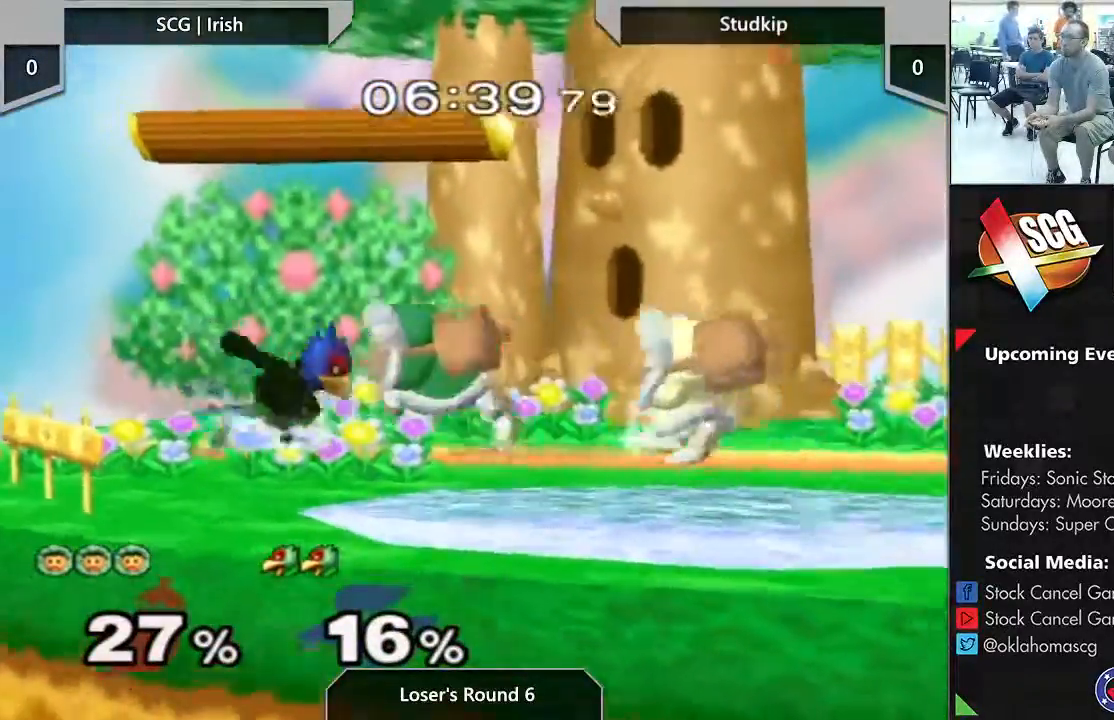
{"dt_ms": 500, "buttons": [], "left_stick": "center", "right_stick": "center", "events": [[50, "left_stick", "center"]]}
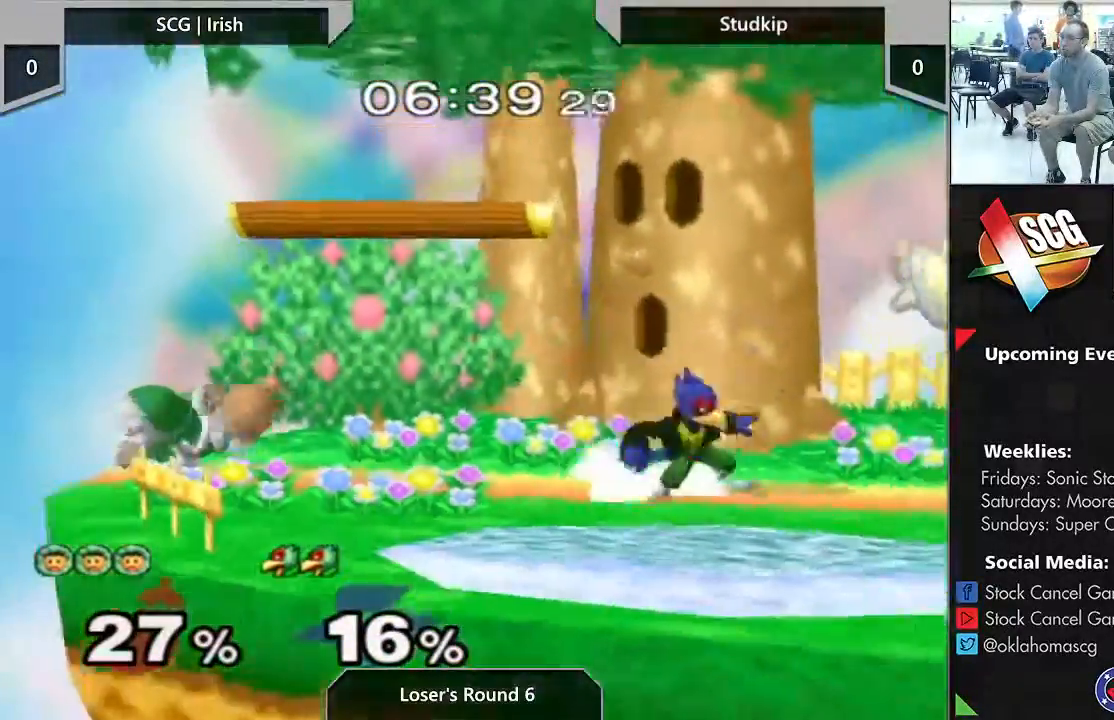
{"dt_ms": 500, "buttons": ["Y"], "left_stick": "right", "right_stick": "center", "events": [[117, "left_stick", "right"], [133, "Y", "down"]]}
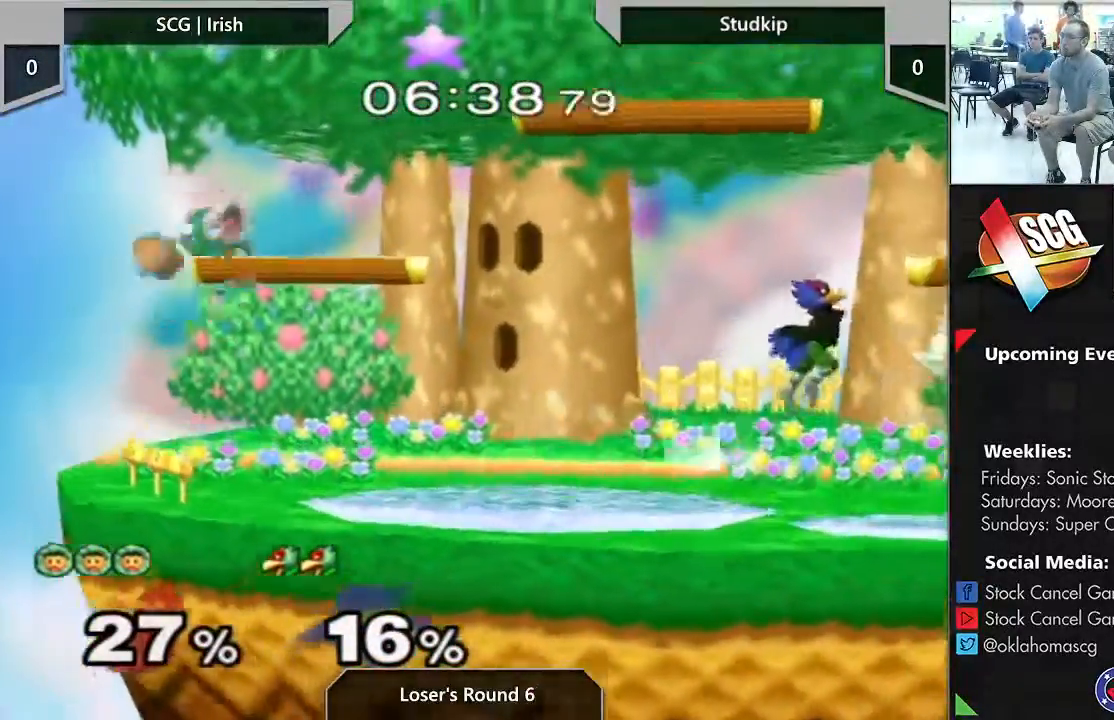
{"dt_ms": 500, "buttons": ["Y"], "left_stick": "right", "right_stick": "center", "events": [[50, "left_stick", "center"], [133, "Y", "up"], [167, "left_stick", "right"], [500, "Y", "down"]]}
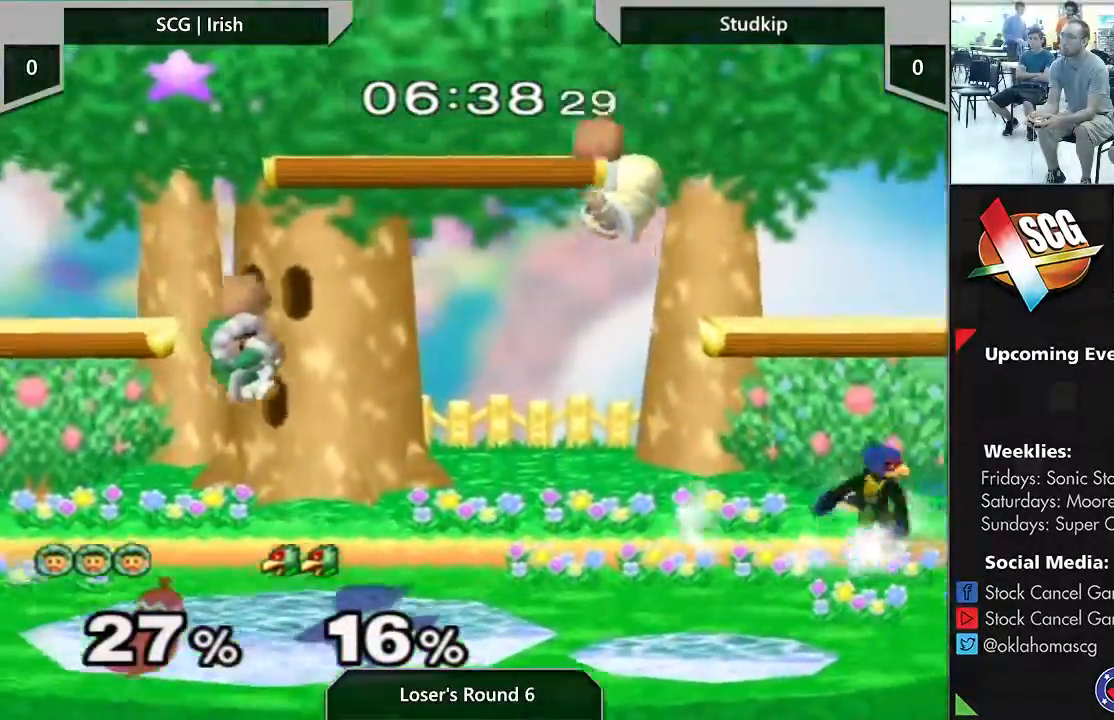
{"dt_ms": 500, "buttons": [], "left_stick": "up-right", "right_stick": "center", "events": [[50, "left_stick", "center"], [133, "B", "down"], [133, "Y", "up"], [233, "B", "up"], [350, "left_stick", "up-right"]]}
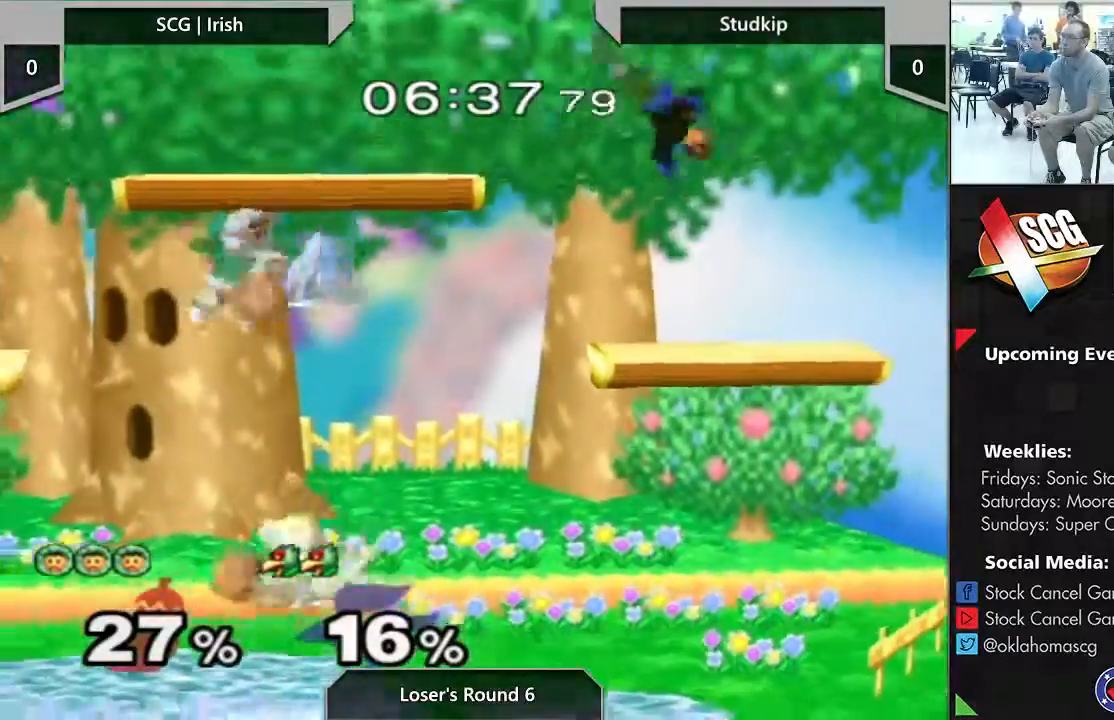
{"dt_ms": 500, "buttons": [], "left_stick": "center", "right_stick": "center", "events": [[200, "left_stick", "down"], [300, "B", "down"], [333, "B", "up"], [417, "left_stick", "center"]]}
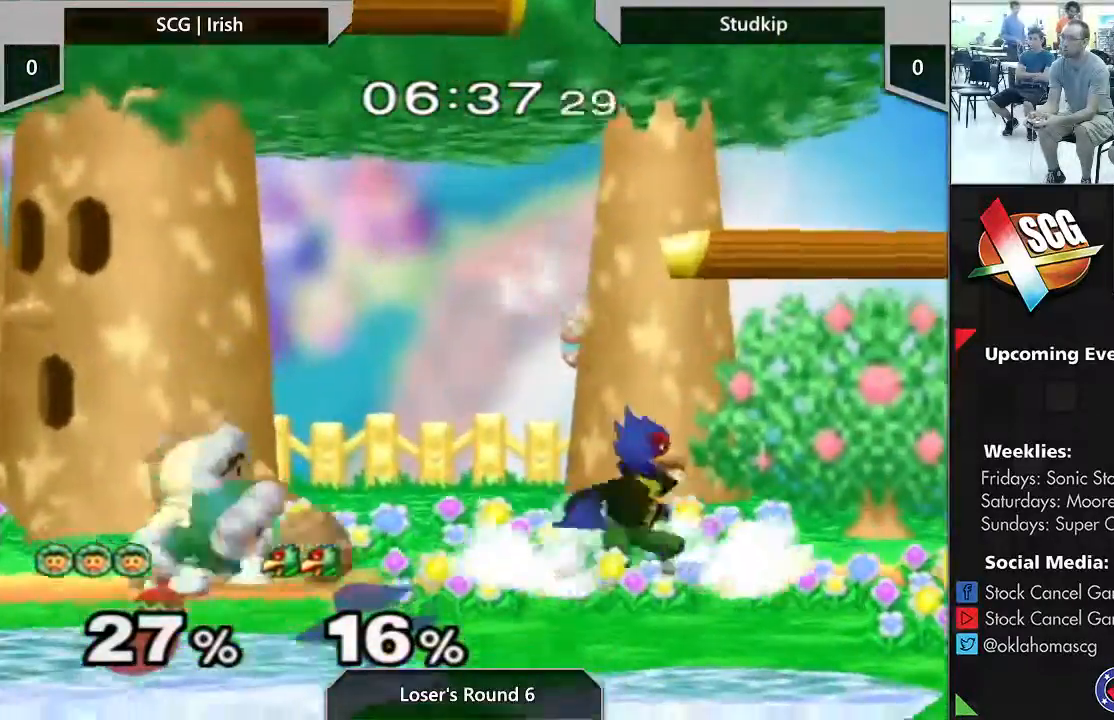
{"dt_ms": 500, "buttons": [], "left_stick": "right", "right_stick": "center", "events": [[450, "left_stick", "right"]]}
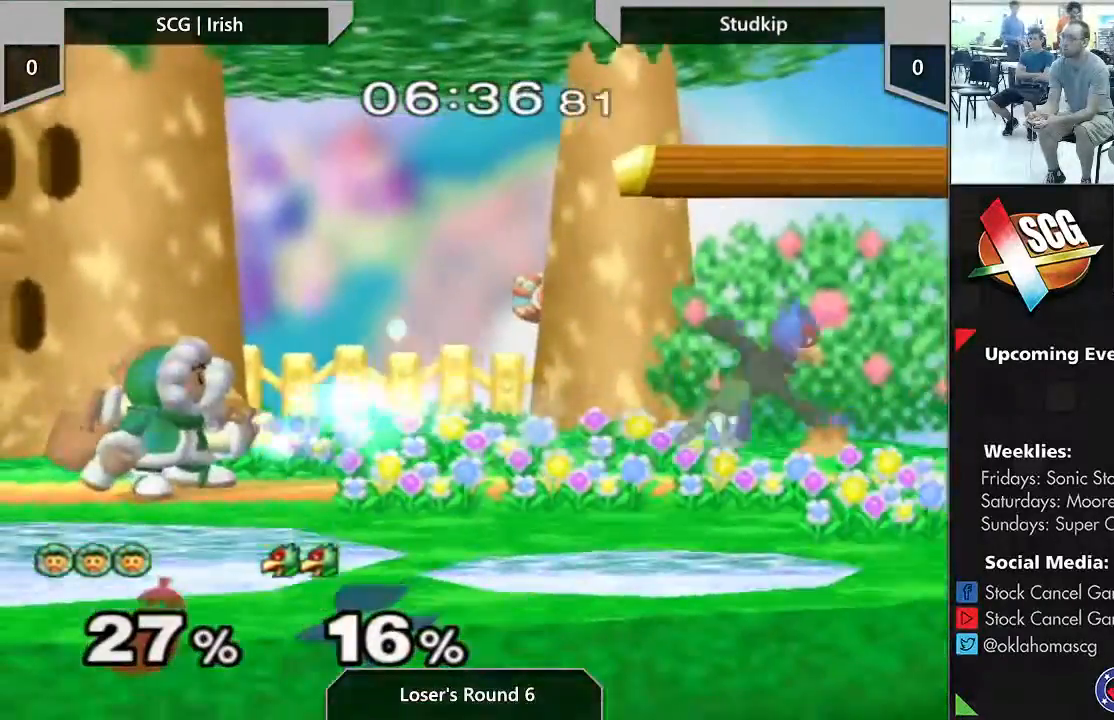
{"dt_ms": 500, "buttons": [], "left_stick": "right", "right_stick": "center", "events": []}
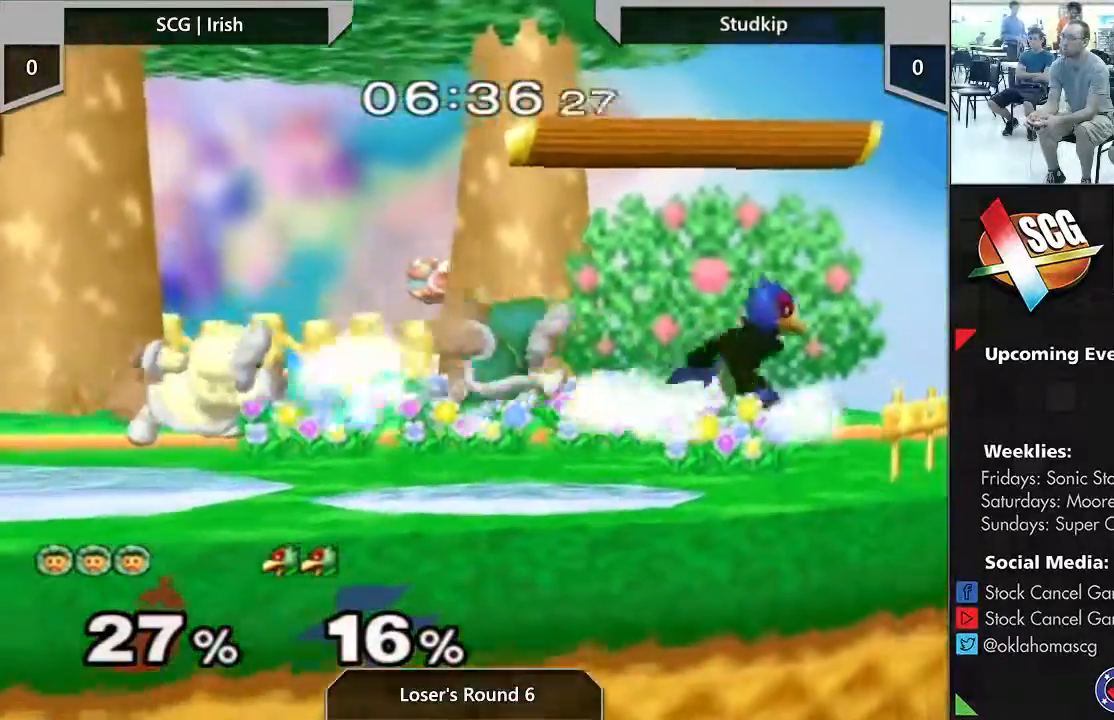
{"dt_ms": 500, "buttons": [], "left_stick": "right", "right_stick": "center", "events": [[50, "left_stick", "center"], [417, "left_stick", "right"]]}
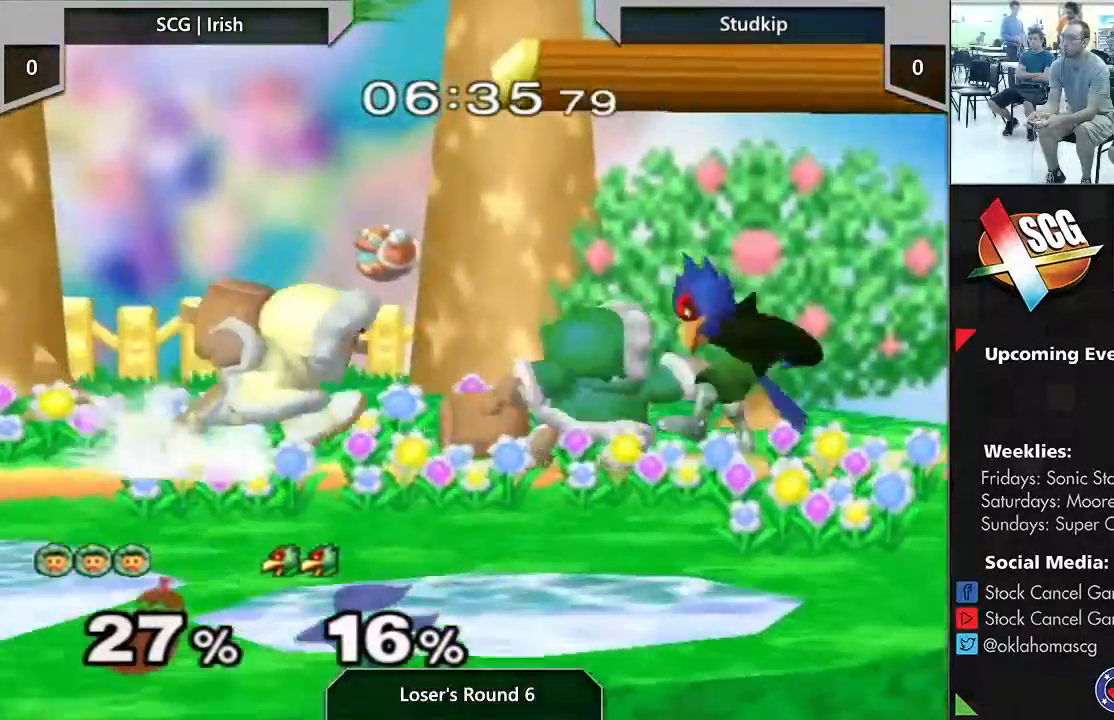
{"dt_ms": 500, "buttons": [], "left_stick": "center", "right_stick": "center", "events": [[233, "left_stick", "center"]]}
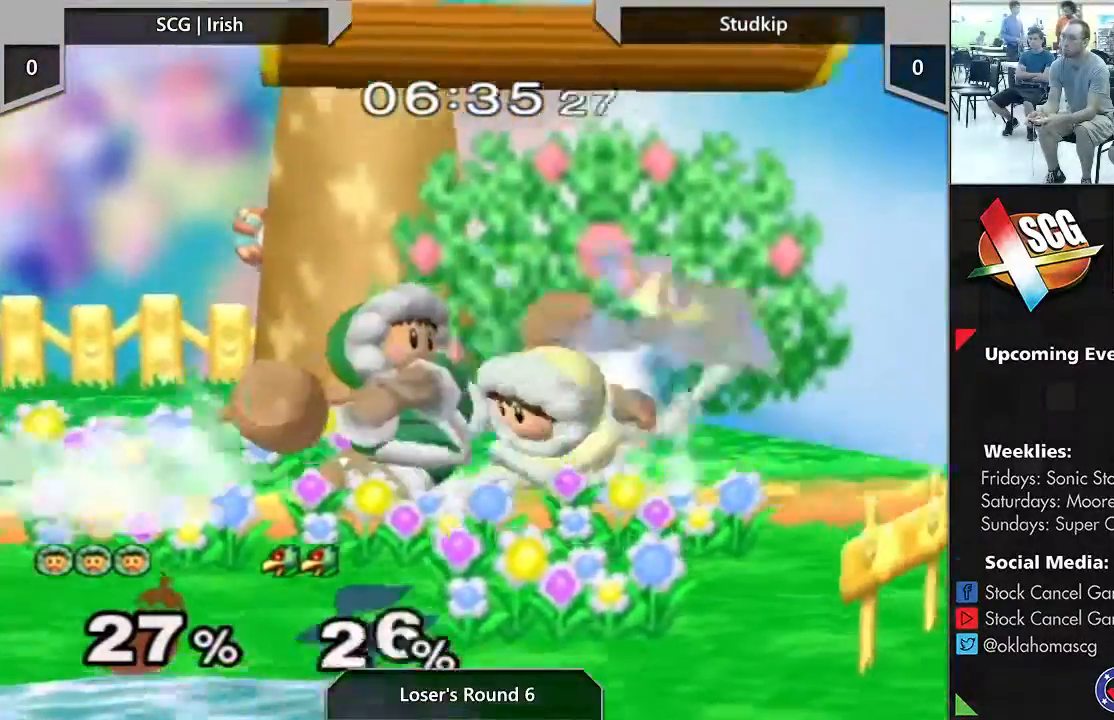
{"dt_ms": 500, "buttons": ["Y"], "left_stick": "center", "right_stick": "center", "events": [[67, "left_stick", "right"], [300, "Y", "down"], [317, "left_stick", "center"], [417, "B", "down"], [483, "B", "up"]]}
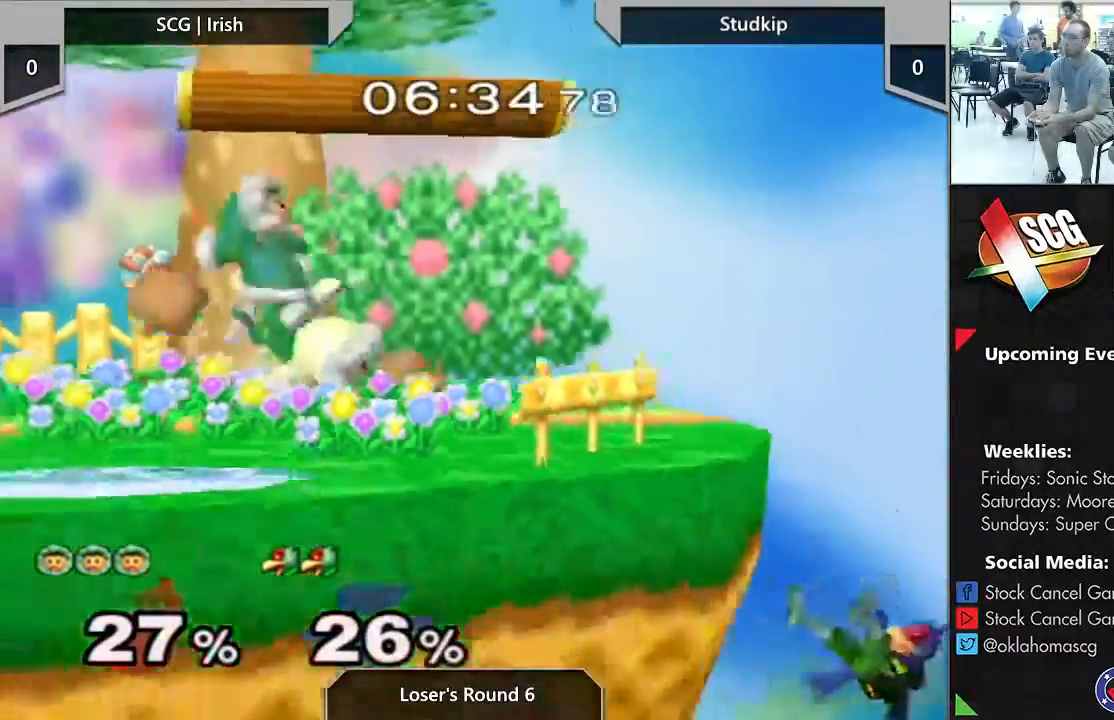
{"dt_ms": 500, "buttons": [], "left_stick": "center", "right_stick": "center", "events": [[117, "Y", "up"], [133, "left_stick", "right"], [450, "left_stick", "center"]]}
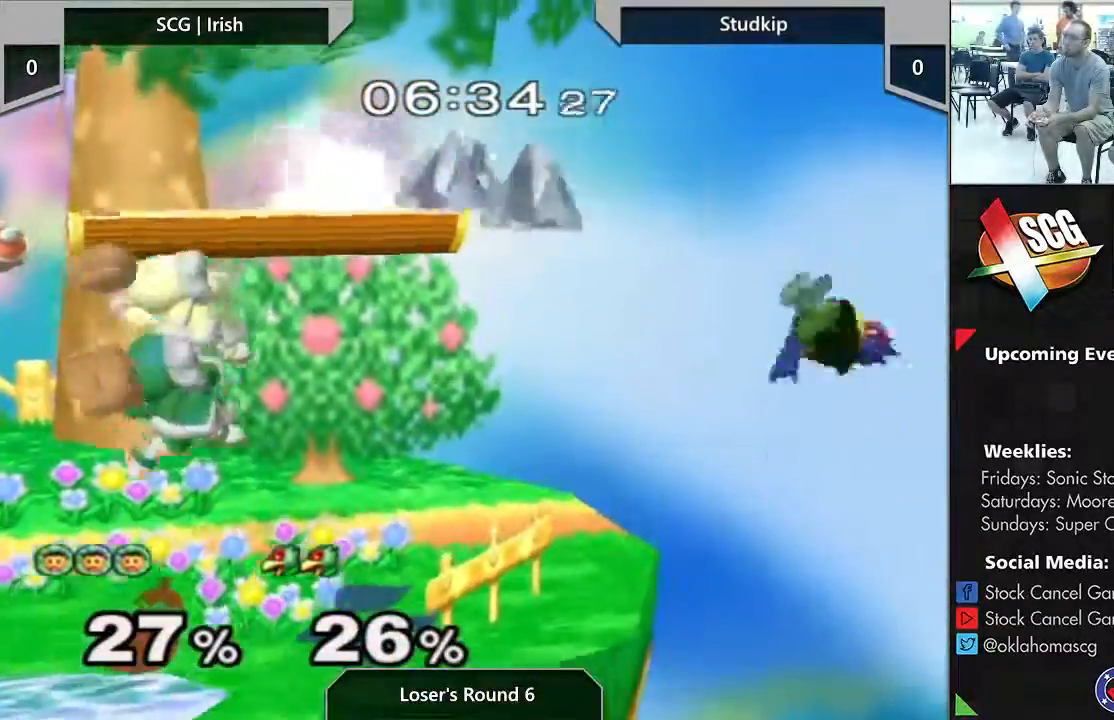
{"dt_ms": 500, "buttons": [], "left_stick": "right", "right_stick": "center", "events": [[267, "left_stick", "right"]]}
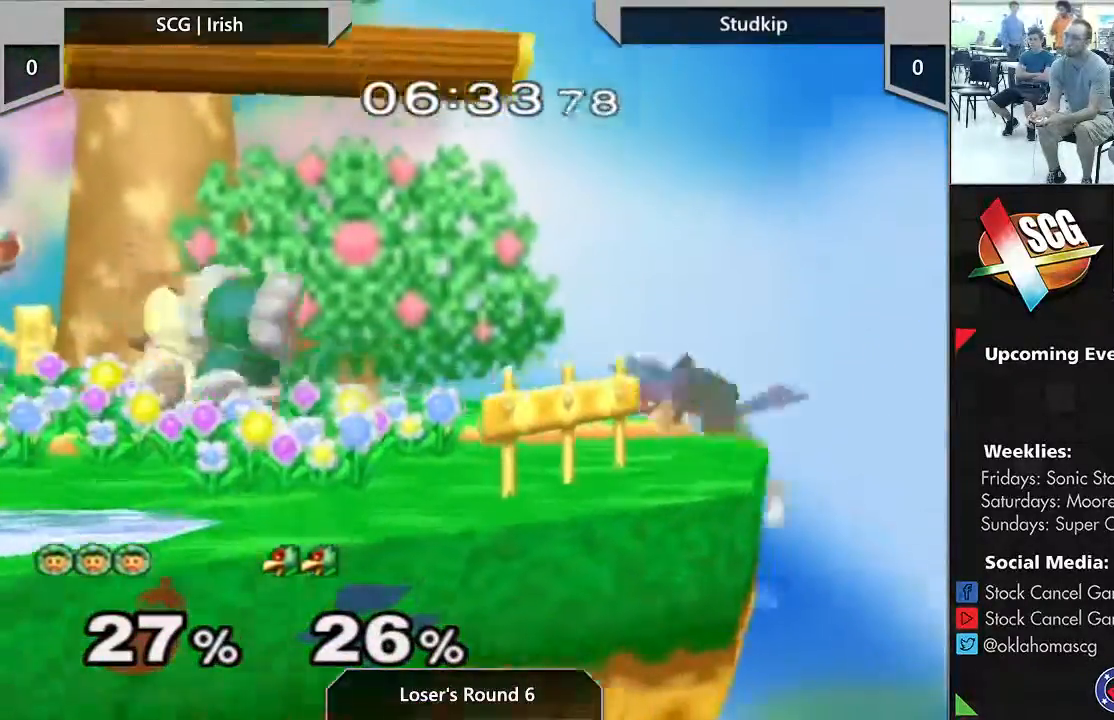
{"dt_ms": 500, "buttons": [], "left_stick": "center", "right_stick": "center", "events": [[50, "left_stick", "center"], [117, "A", "down"], [117, "left_stick", "right"], [200, "A", "up"], [233, "left_stick", "center"]]}
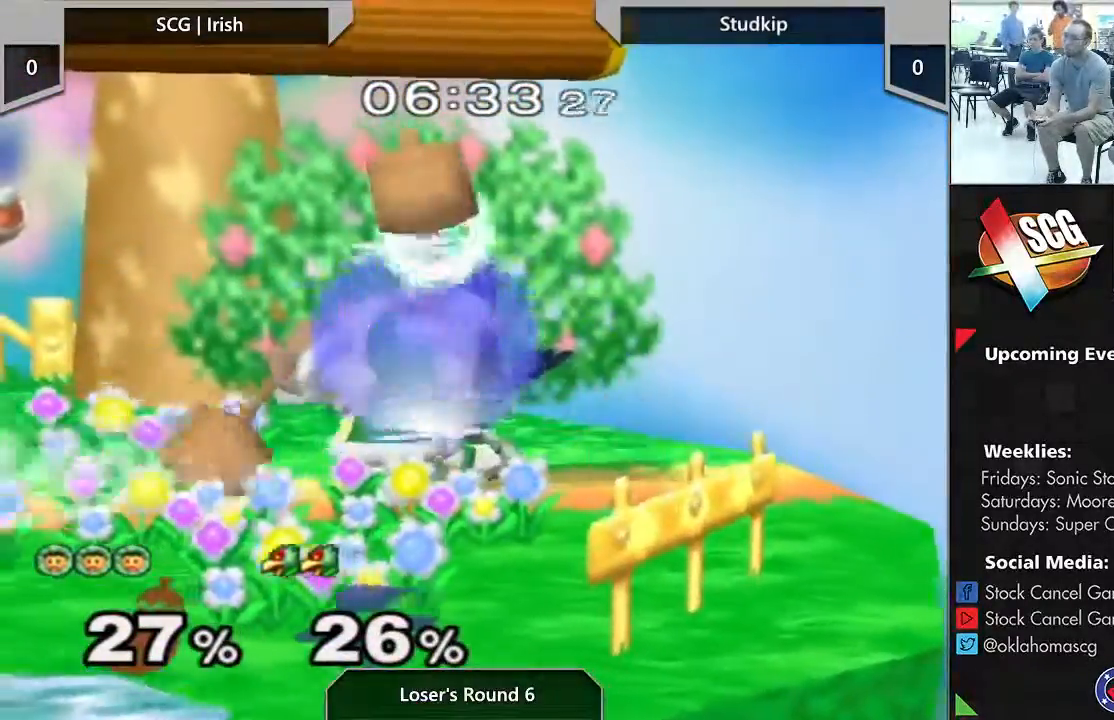
{"dt_ms": 500, "buttons": ["A"], "left_stick": "center", "right_stick": "center", "events": [[450, "A", "down"]]}
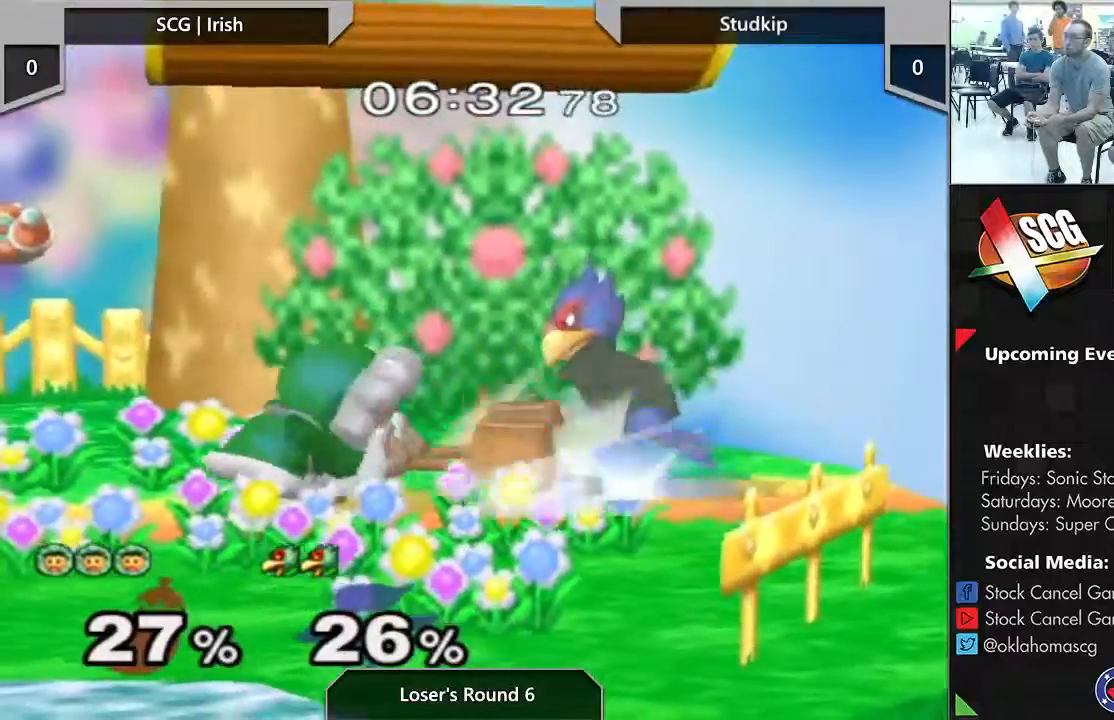
{"dt_ms": 500, "buttons": [], "left_stick": "center", "right_stick": "center", "events": [[17, "A", "up"]]}
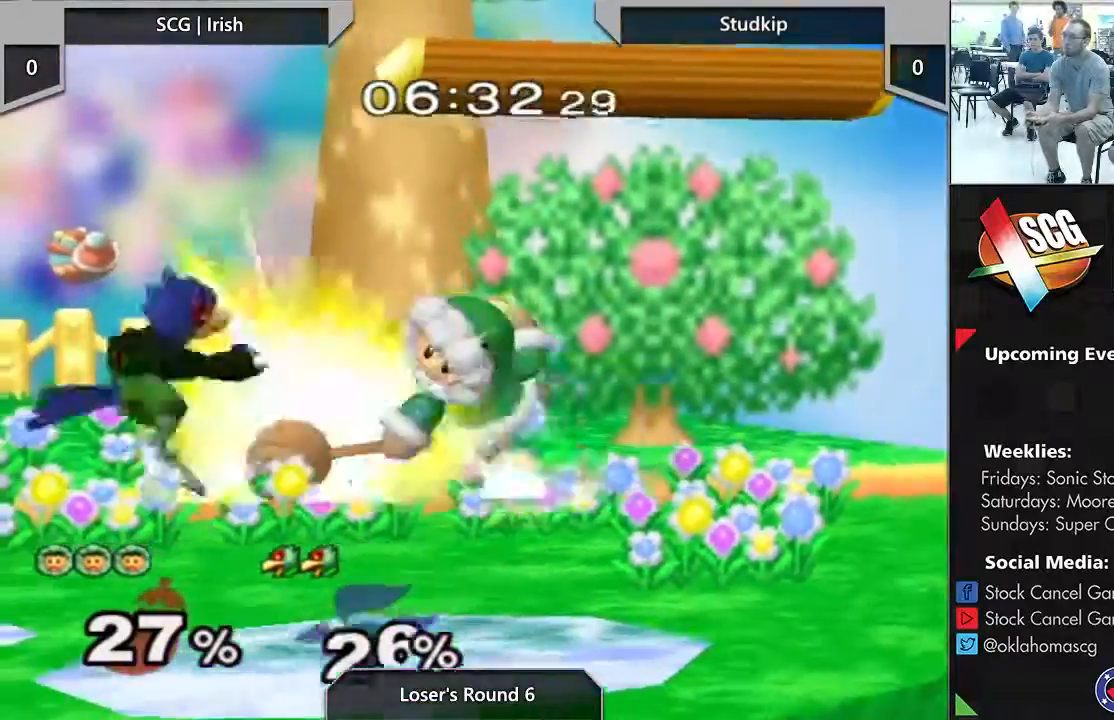
{"dt_ms": 1000, "buttons": ["Y"], "left_stick": "center", "right_stick": "center"}
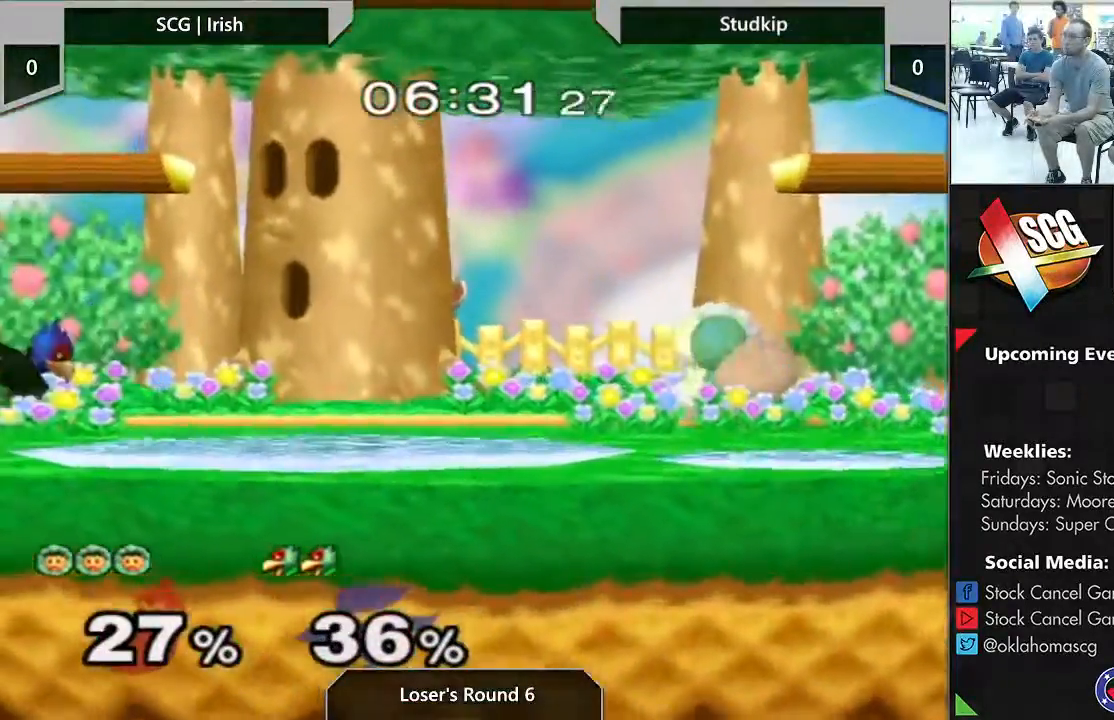
{"dt_ms": 500, "buttons": ["B"], "left_stick": "down", "right_stick": "center", "events": [[17, "B", "down"], [17, "Y", "up"], [117, "B", "up"], [400, "left_stick", "down"], [483, "B", "down"]]}
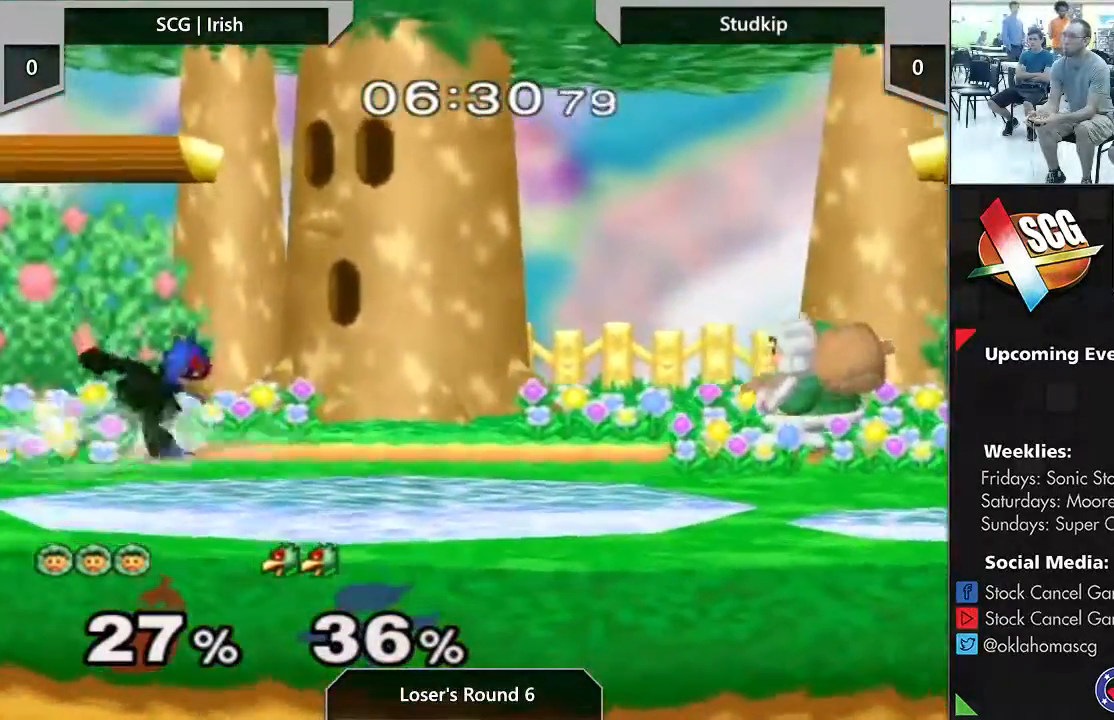
{"dt_ms": 500, "buttons": [], "left_stick": "center", "right_stick": "center", "events": [[83, "B", "up"], [133, "left_stick", "center"]]}
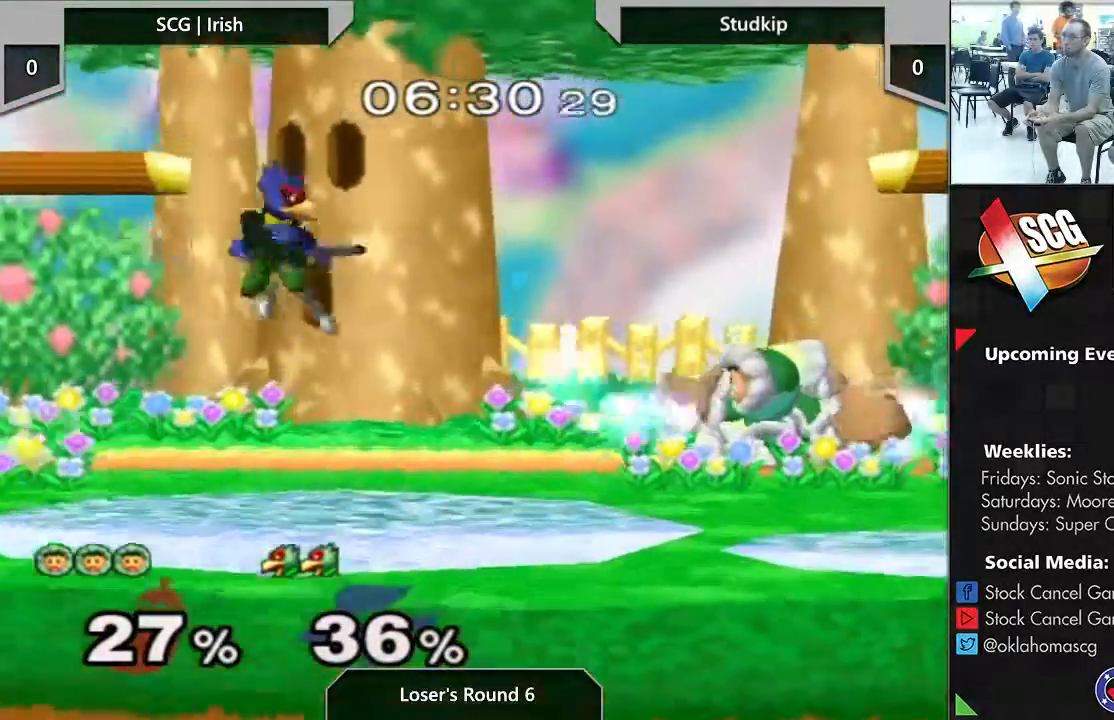
{"dt_ms": 500, "buttons": [], "left_stick": "center", "right_stick": "center", "events": []}